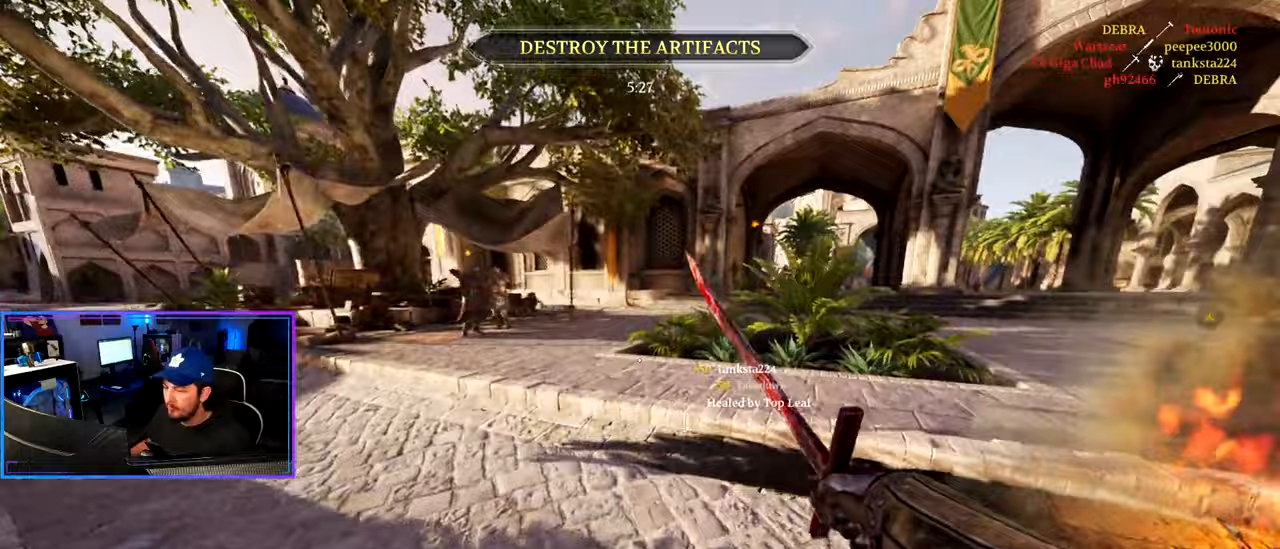
Gameplay with keyboard and mouse; each line is a JSON object with the keys and mouse buttons held at the frame after it. "events" lists presses ("down") and releases ("up") of "1", "2", "3", "4", "5", "a", "alt", "c", "caps_lock", "ctrl", "d", "e", "f", "g", "q", "r", "s", "shift", "space", "t", "tab", "v", "w", "x", "z", "mouse_left", "mouse_wheel" and "mouse_right" between this image and that frame as [ms after this image, input, new state], when the widget could be followed in between. "mouse_left", "mouse_wheel", "mouse_right" = the "left", "wheel", "right" buttons of the "mouse" list. No other keys are recorded. "wheel" means that the mouse wheel is clicked or scrolled. "mouse_move" is the direction in which the mouse moves at that frame (one of eight, or "still"), when it could be read.
{"keys": ["d", "shift", "w"], "mouse": [], "mouse_move": "still", "events": [[67, "a", "down"], [350, "a", "up"], [450, "d", "down"]]}
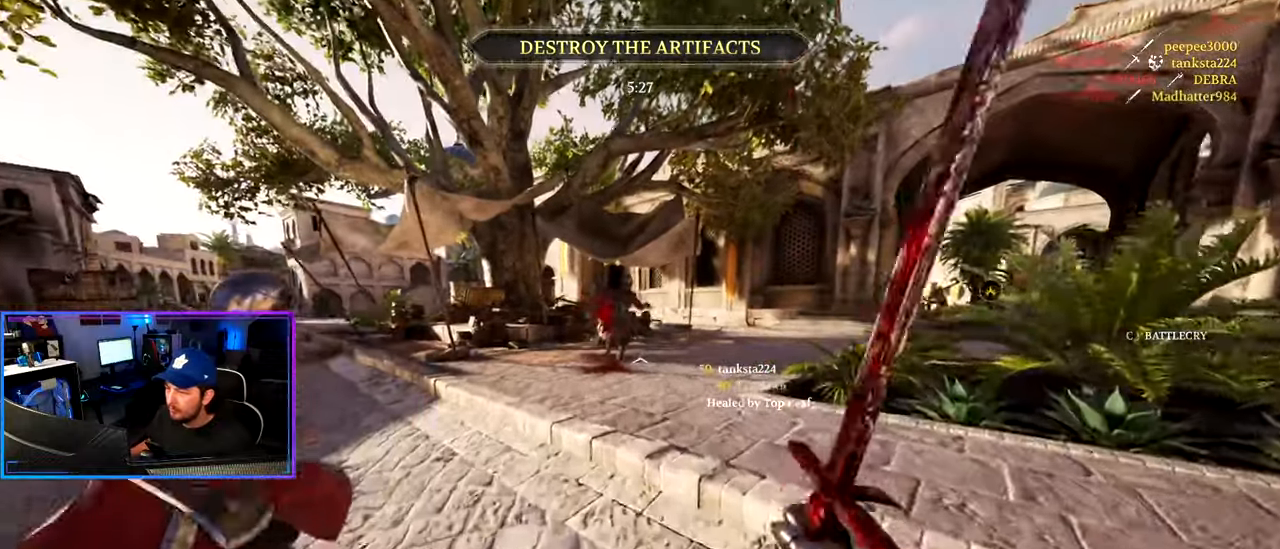
{"keys": ["a", "shift", "w"], "mouse": [], "mouse_move": "left", "events": [[133, "a", "down"], [183, "d", "up"]]}
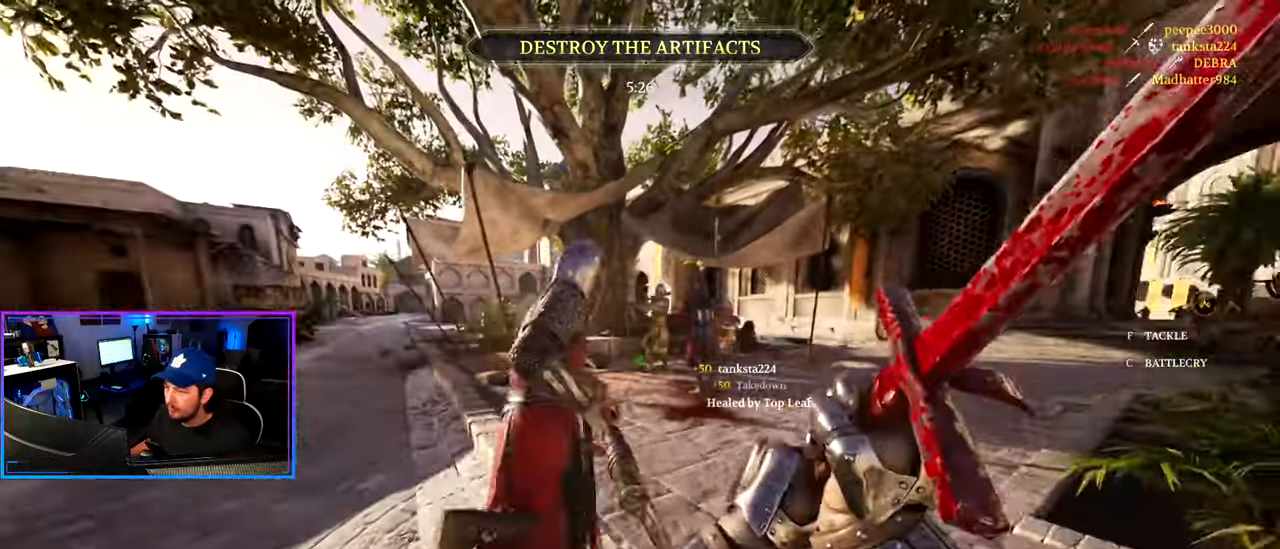
{"keys": ["a", "shift", "w"], "mouse": [], "mouse_move": "right", "events": [[233, "mouse_wheel", "down"], [333, "mouse_wheel", "up"]]}
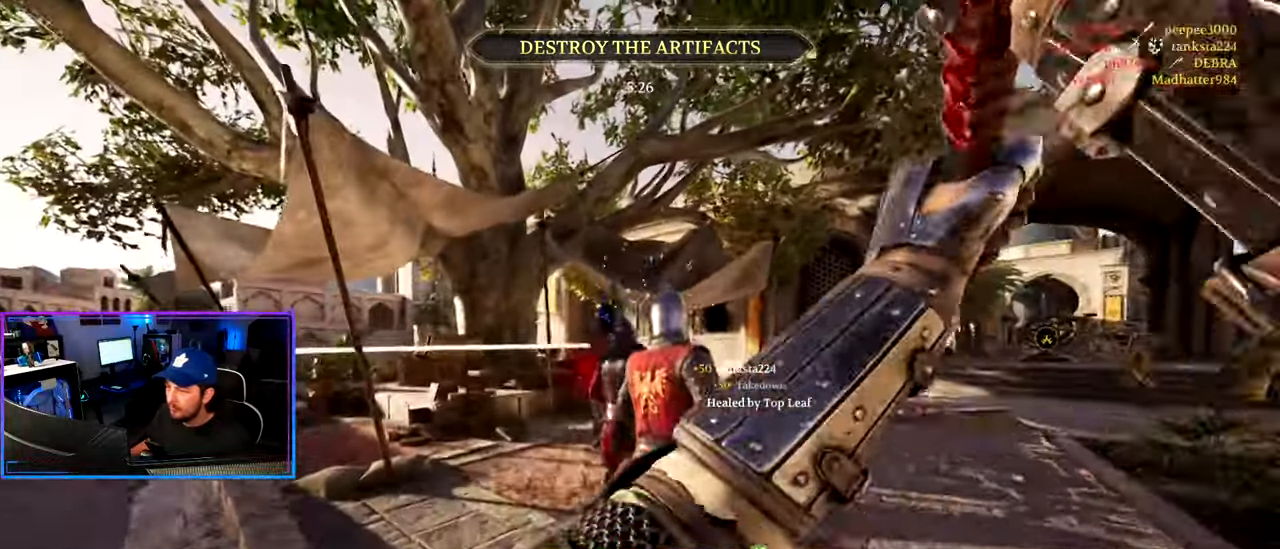
{"keys": ["a", "shift", "w"], "mouse": [], "mouse_move": "still", "events": []}
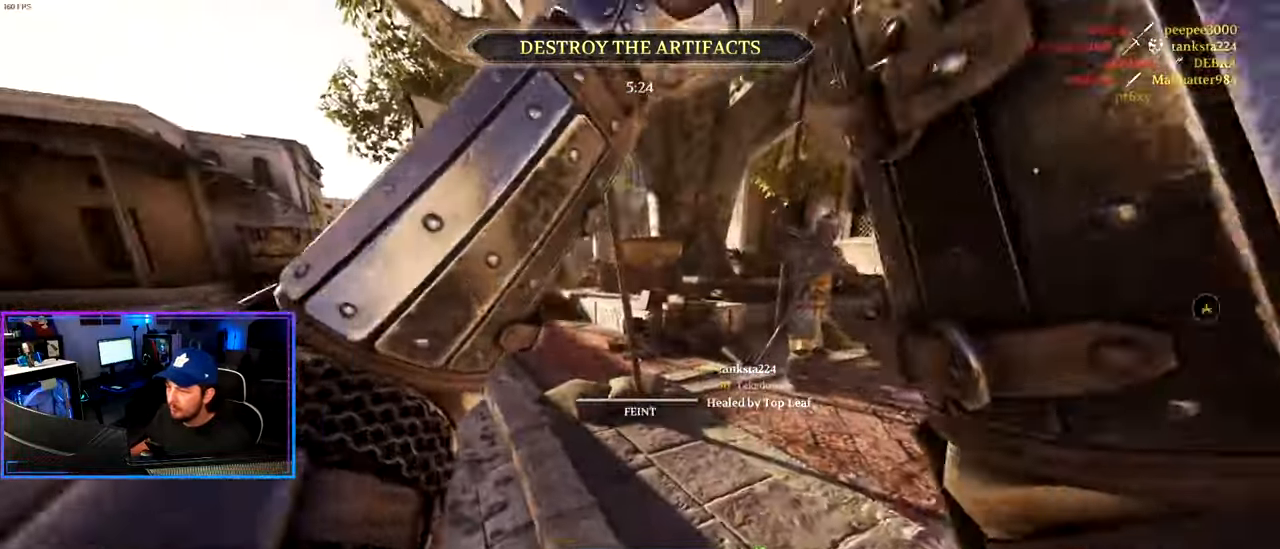
{"keys": ["a", "shift", "w"], "mouse": [], "mouse_move": "right", "events": []}
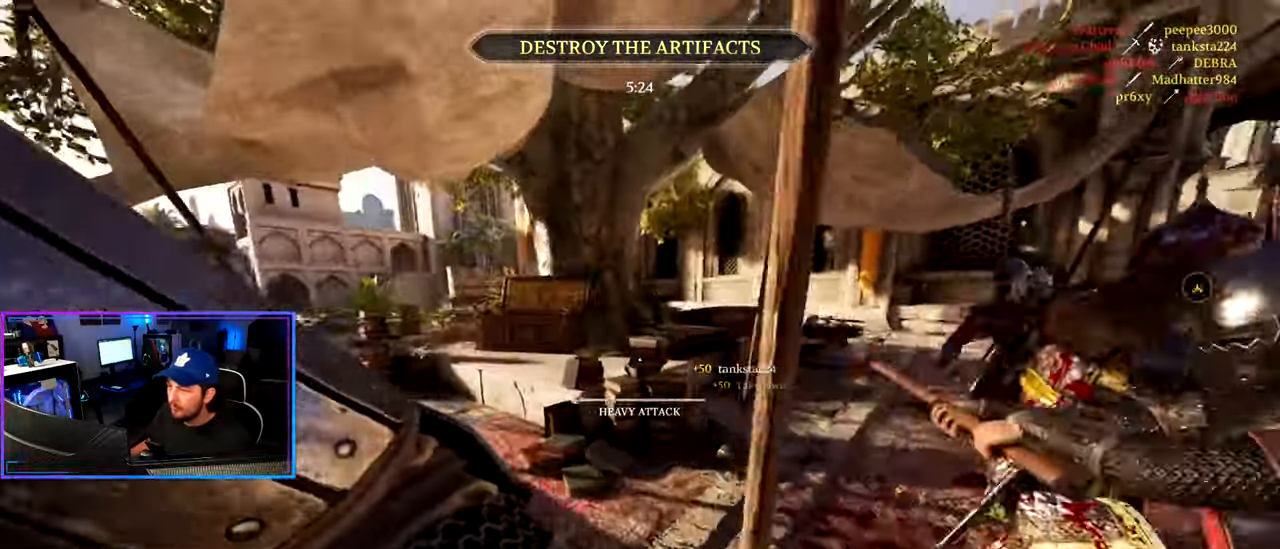
{"keys": ["a", "shift", "w"], "mouse": ["left"], "mouse_move": "down-right", "events": [[150, "a", "up"], [150, "d", "down"], [233, "d", "up"], [283, "a", "down"], [433, "mouse_left", "down"]]}
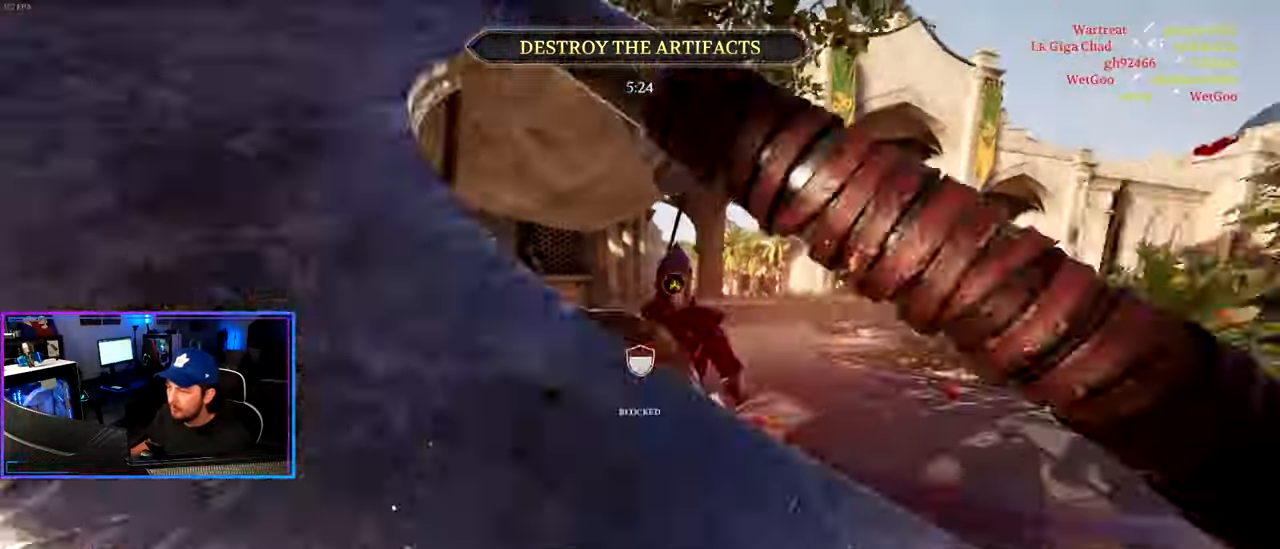
{"keys": ["a", "shift", "w"], "mouse": [], "mouse_move": "right", "events": [[67, "mouse_left", "up"]]}
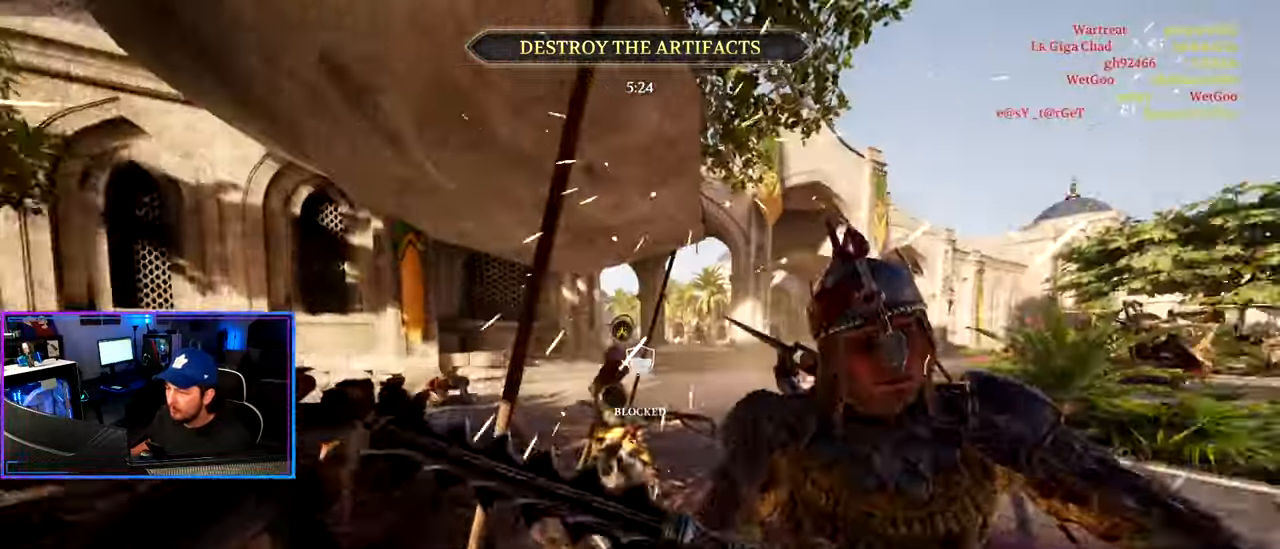
{"keys": ["d"], "mouse": ["left", "right"], "mouse_move": "up", "events": [[267, "mouse_right", "down"], [267, "shift", "up"], [367, "mouse_right", "up"], [417, "a", "up"], [417, "d", "down"], [417, "mouse_right", "down"], [450, "mouse_left", "down"], [450, "w", "up"]]}
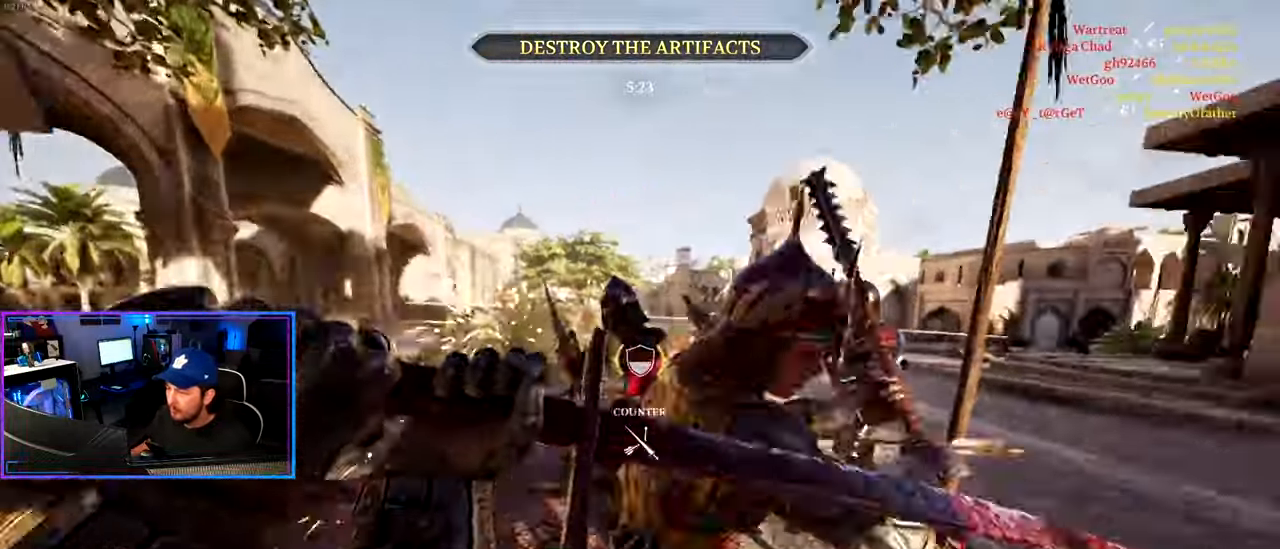
{"keys": ["a"], "mouse": [], "mouse_move": "down-left", "events": [[50, "w", "down"], [100, "mouse_left", "up"], [100, "mouse_right", "up"], [100, "shift", "down"], [233, "alt", "down"], [283, "mouse_left", "down"], [333, "a", "down"], [333, "shift", "up"], [383, "w", "up"], [433, "alt", "up"], [433, "d", "up"], [433, "mouse_left", "up"]]}
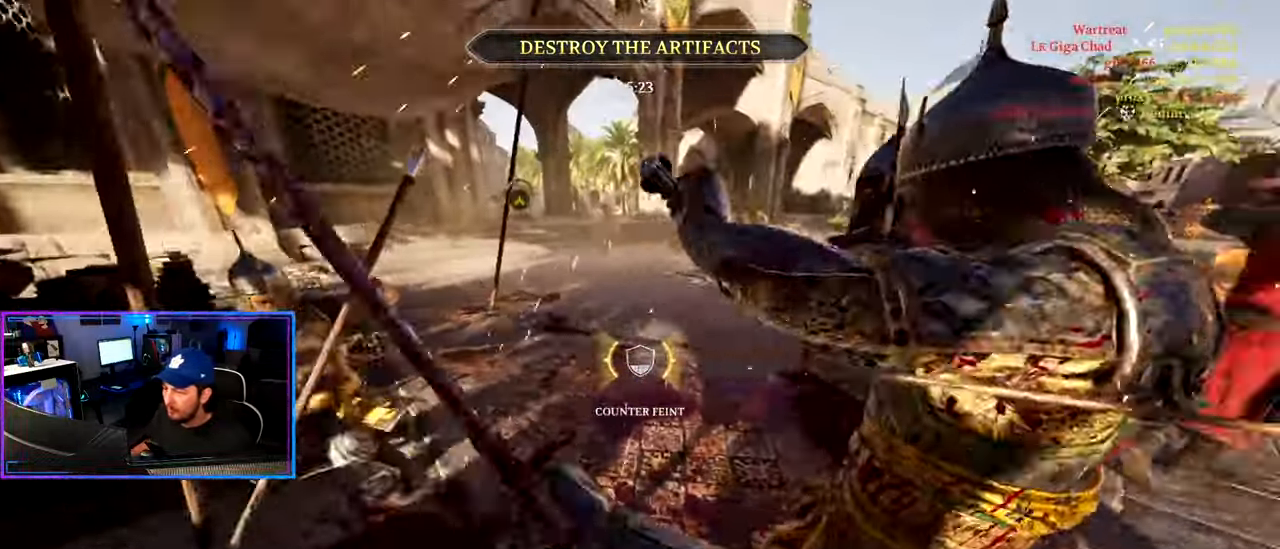
{"keys": ["a", "ctrl", "w"], "mouse": [], "mouse_move": "left", "events": [[250, "ctrl", "down"], [483, "w", "down"]]}
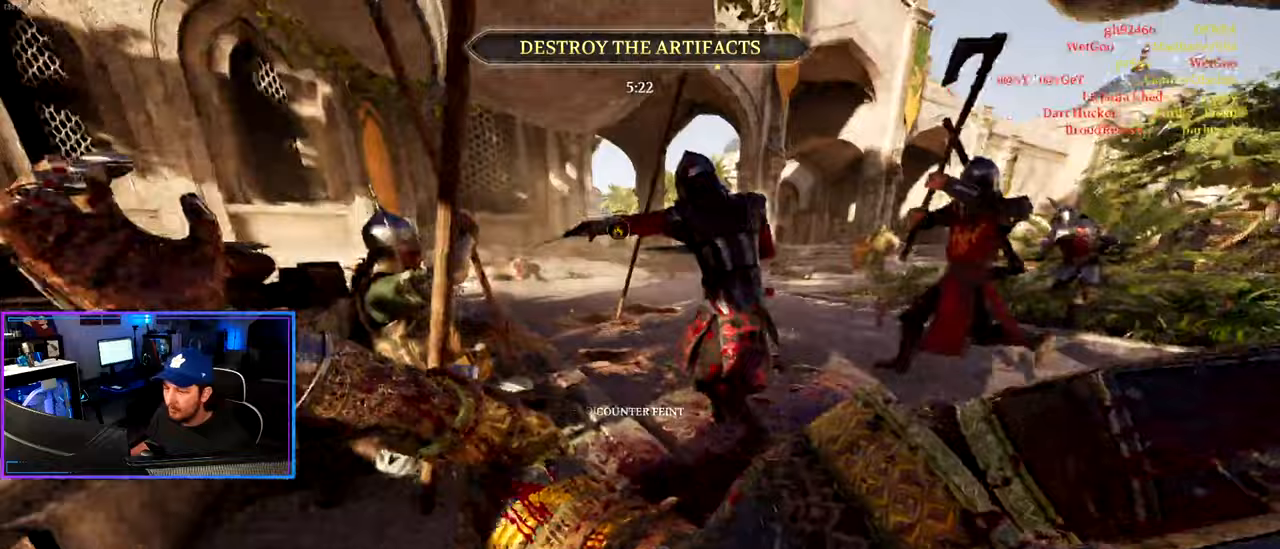
{"keys": ["a"], "mouse": [], "mouse_move": "left", "events": [[33, "ctrl", "up"], [183, "shift", "down"], [367, "mouse_wheel", "down"], [467, "w", "up"], [500, "mouse_wheel", "up"], [500, "shift", "up"]]}
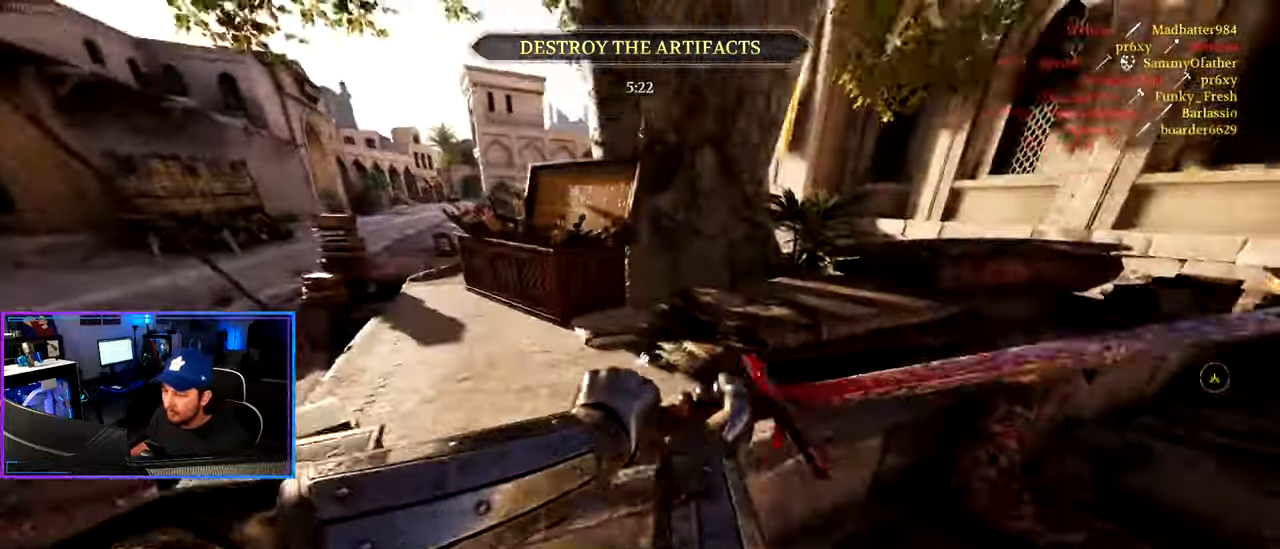
{"keys": ["a", "shift", "w"], "mouse": ["left"], "mouse_move": "down", "events": [[50, "w", "down"], [100, "a", "up"], [100, "d", "down"], [200, "shift", "down"], [233, "mouse_left", "down"], [283, "d", "up"], [333, "a", "down"]]}
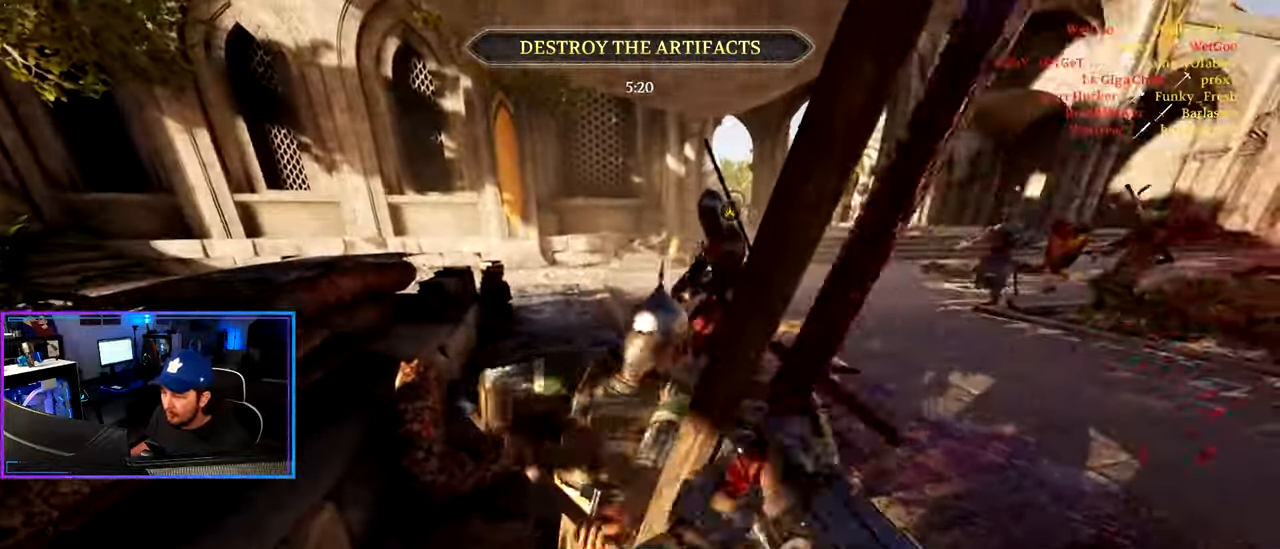
{"keys": ["a", "shift", "w"], "mouse": ["left"], "mouse_move": "left", "events": [[300, "space", "down"], [450, "space", "up"]]}
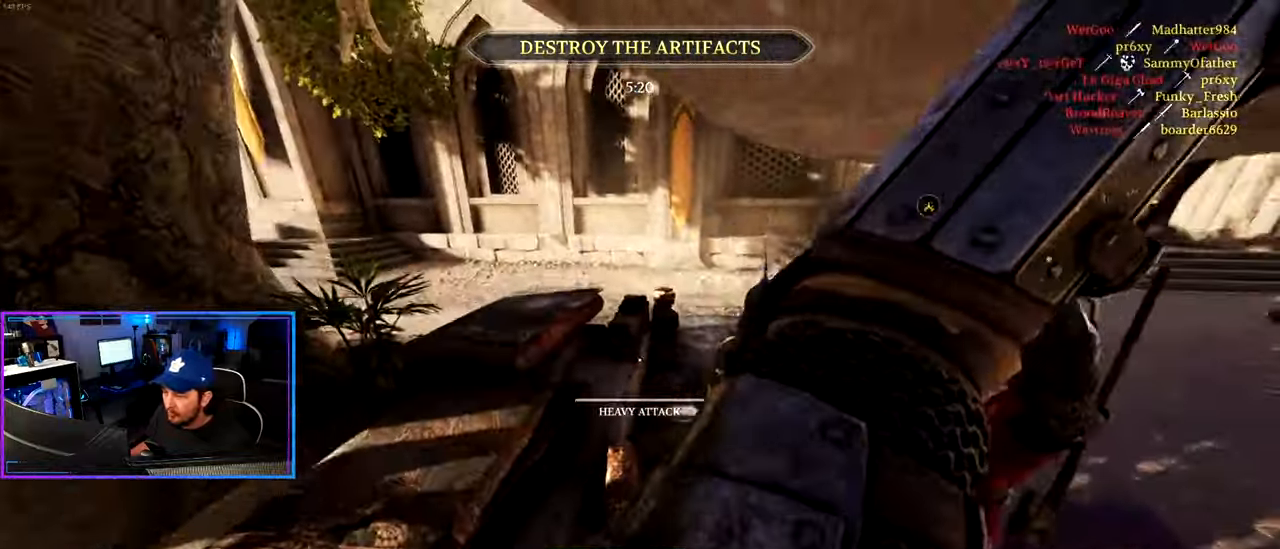
{"keys": ["shift", "w"], "mouse": [], "mouse_move": "down-left", "events": [[83, "a", "up"], [367, "mouse_left", "up"]]}
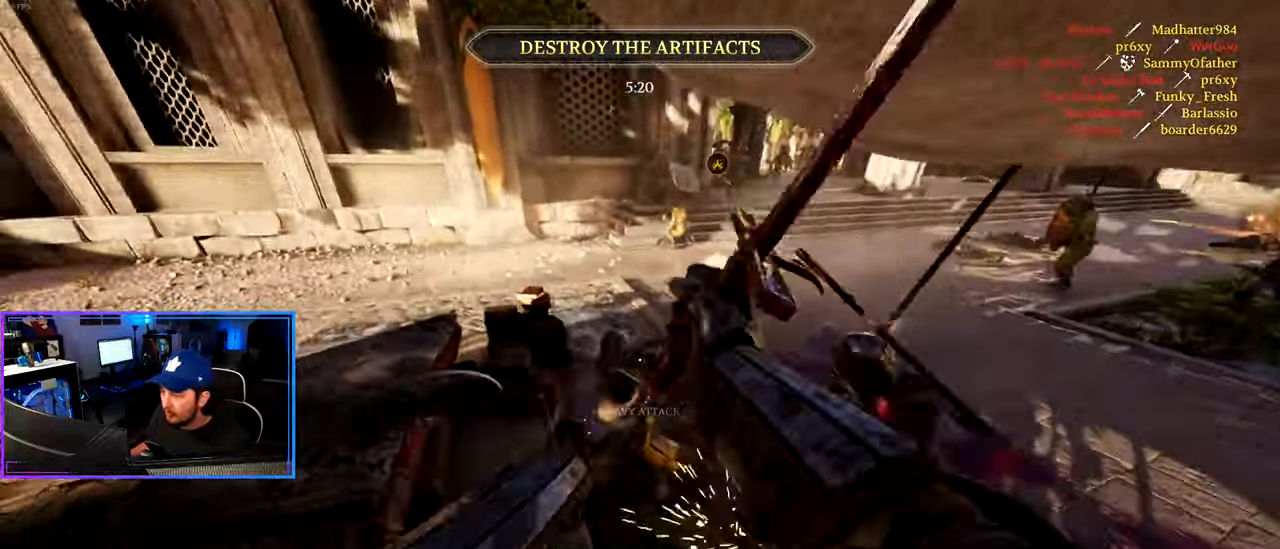
{"keys": ["a", "shift", "w"], "mouse": [], "mouse_move": "down-left", "events": [[100, "mouse_wheel", "down"], [233, "mouse_wheel", "up"], [433, "a", "down"]]}
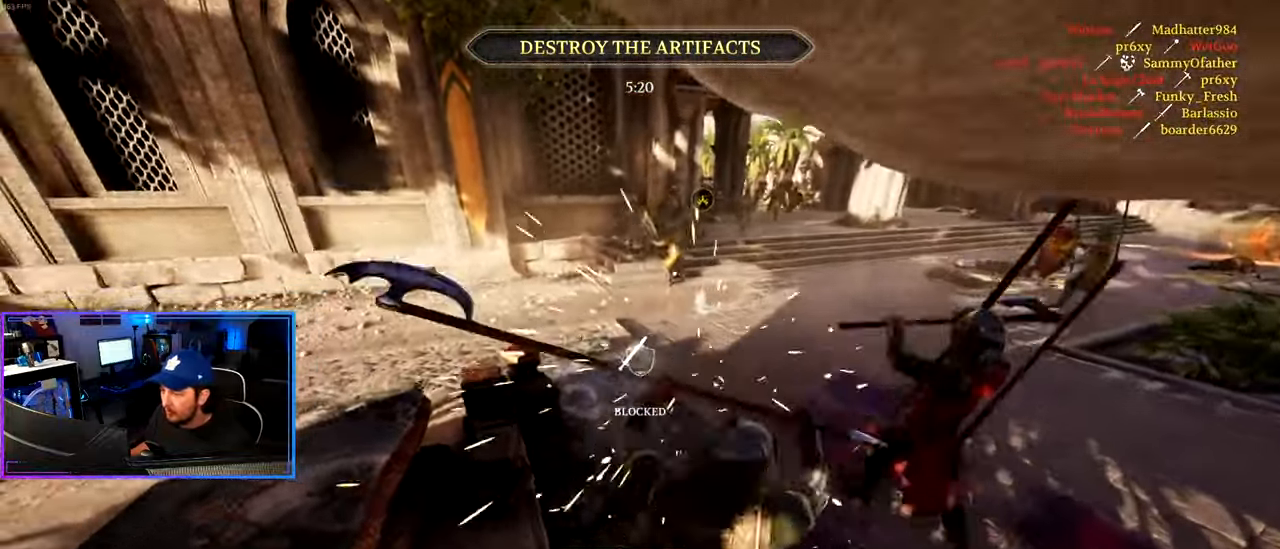
{"keys": ["d", "shift", "w"], "mouse": [], "mouse_move": "left", "events": [[167, "mouse_right", "down"], [200, "a", "up"], [200, "d", "down"], [200, "mouse_right", "up"], [250, "mouse_right", "down"], [250, "shift", "up"], [250, "w", "up"], [300, "mouse_left", "down"], [400, "w", "down"], [433, "mouse_right", "up"], [483, "mouse_left", "up"], [483, "shift", "down"]]}
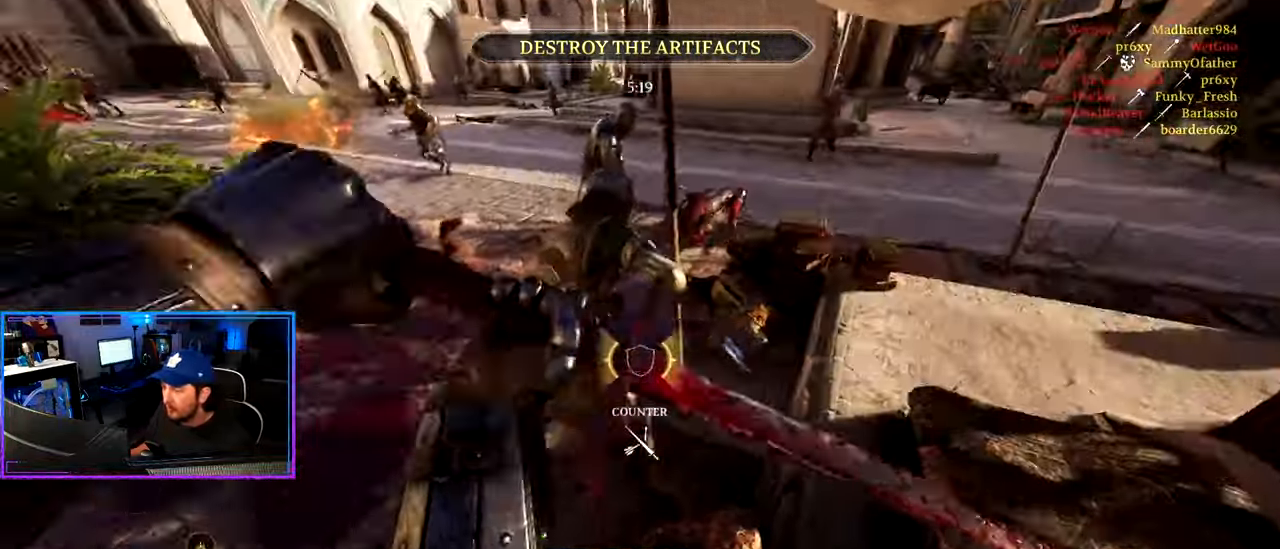
{"keys": ["d", "shift", "w"], "mouse": [], "mouse_move": "right", "events": [[33, "d", "up"], [133, "d", "down"], [267, "shift", "up"], [317, "shift", "down"]]}
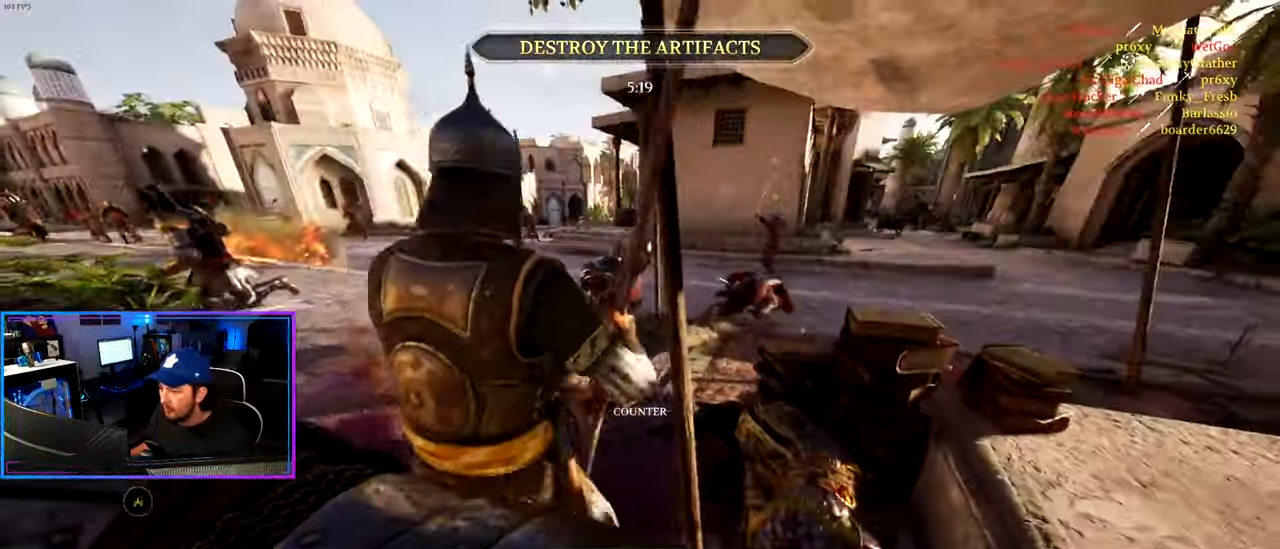
{"keys": ["a", "shift", "w"], "mouse": ["wheel"], "mouse_move": "right", "events": [[50, "d", "up"], [150, "a", "down"], [383, "mouse_wheel", "down"]]}
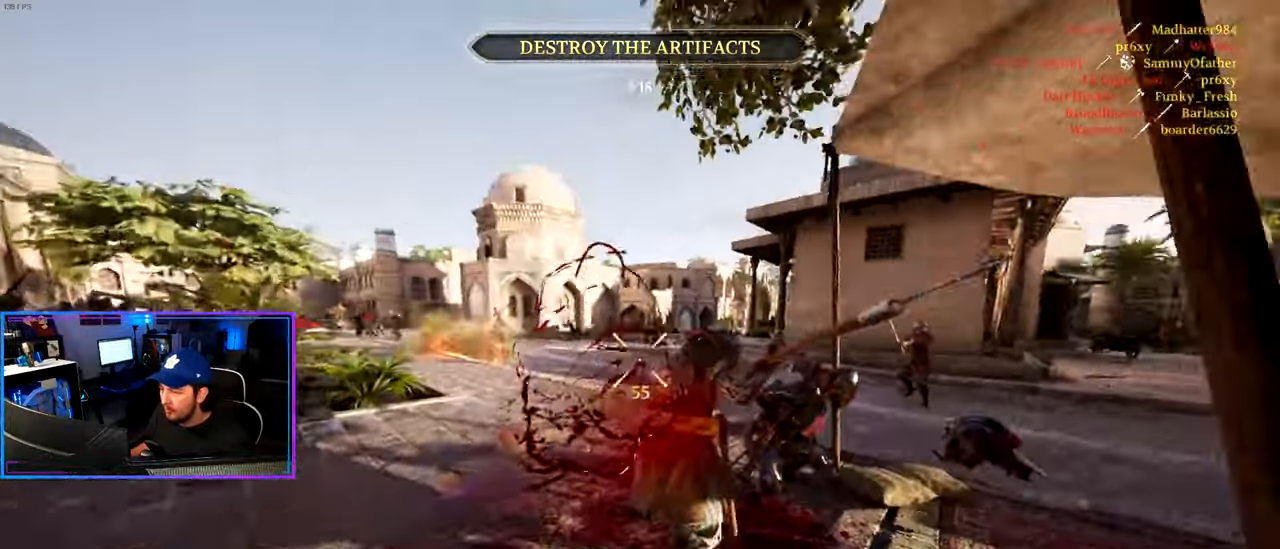
{"keys": ["d", "w"], "mouse": [], "mouse_move": "still", "events": [[17, "mouse_wheel", "up"], [300, "d", "down"], [350, "a", "up"], [450, "shift", "up"]]}
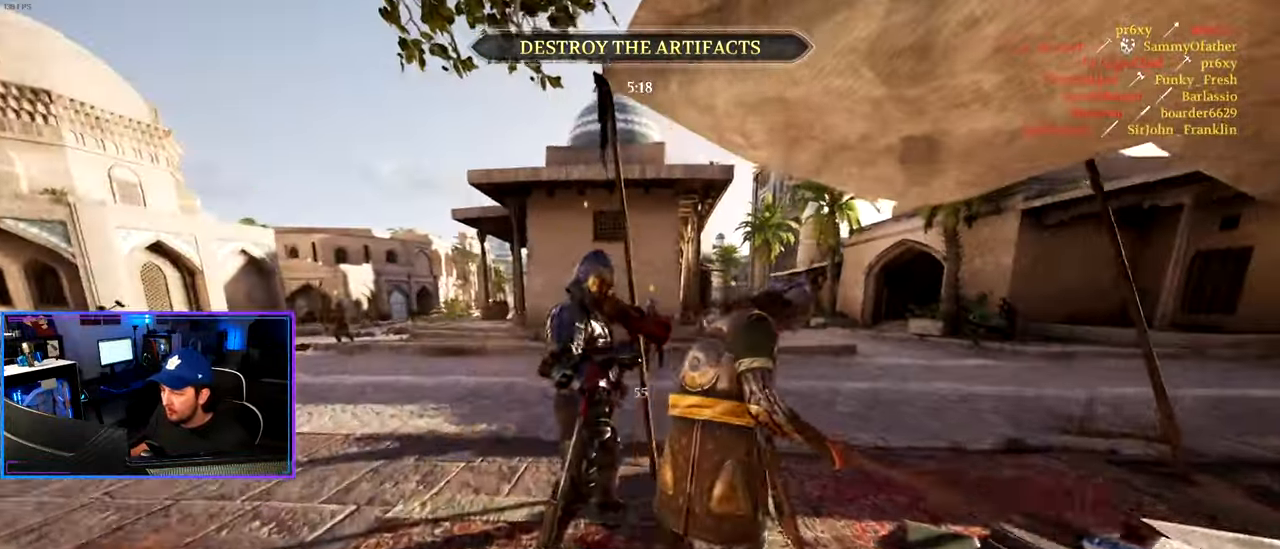
{"keys": ["shift", "w"], "mouse": [], "mouse_move": "right", "events": [[183, "ctrl", "down"], [233, "ctrl", "up"], [367, "shift", "down"], [417, "d", "up"]]}
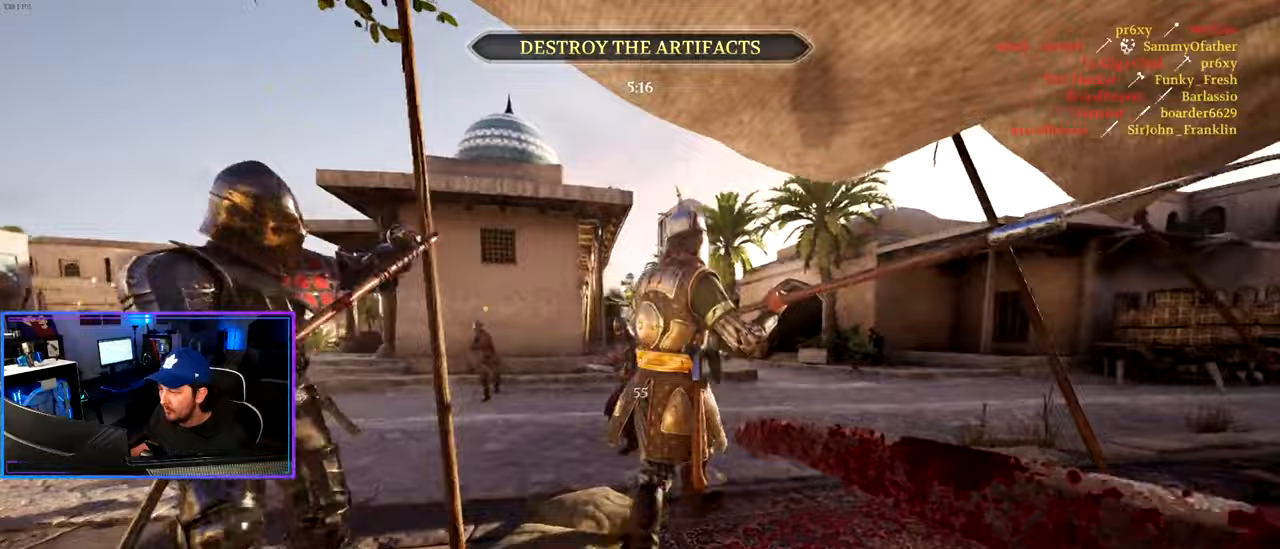
{"keys": ["d", "shift", "w"], "mouse": [], "mouse_move": "left", "events": [[50, "mouse_wheel", "down"], [233, "mouse_wheel", "up"], [433, "d", "down"]]}
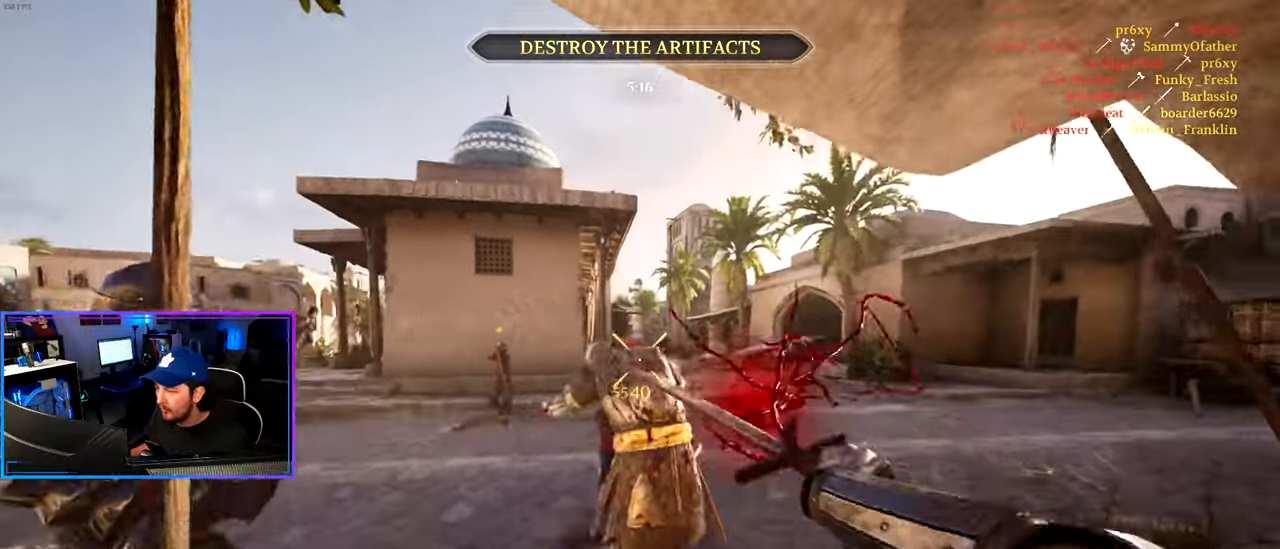
{"keys": ["d", "w"], "mouse": [], "mouse_move": "left", "events": [[483, "shift", "up"]]}
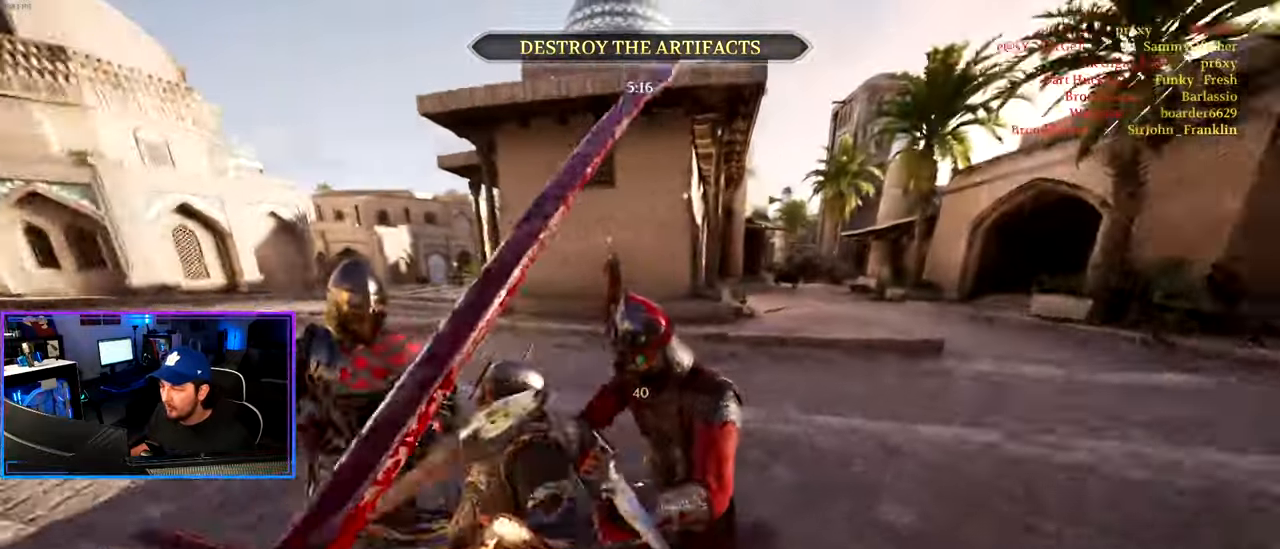
{"keys": ["a", "ctrl"], "mouse": ["wheel"], "mouse_move": "up-right", "events": [[33, "w", "up"], [217, "ctrl", "down"], [217, "s", "down"], [317, "d", "up"], [317, "s", "up"], [417, "a", "down"], [500, "mouse_wheel", "down"]]}
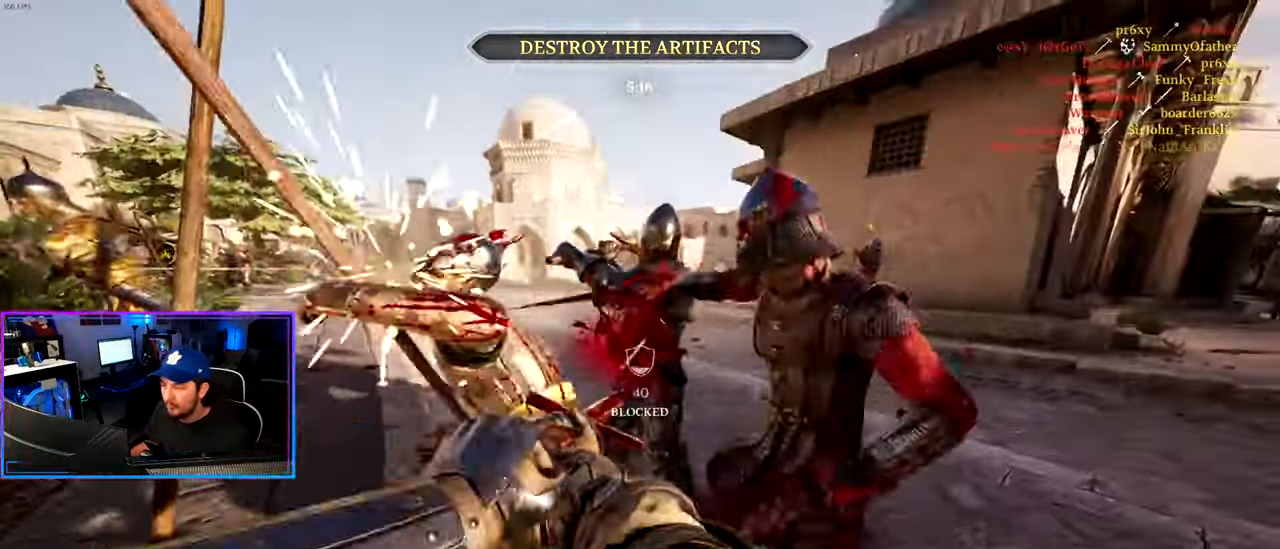
{"keys": ["a", "ctrl", "w"], "mouse": [], "mouse_move": "still", "events": [[100, "mouse_wheel", "up"], [433, "w", "down"]]}
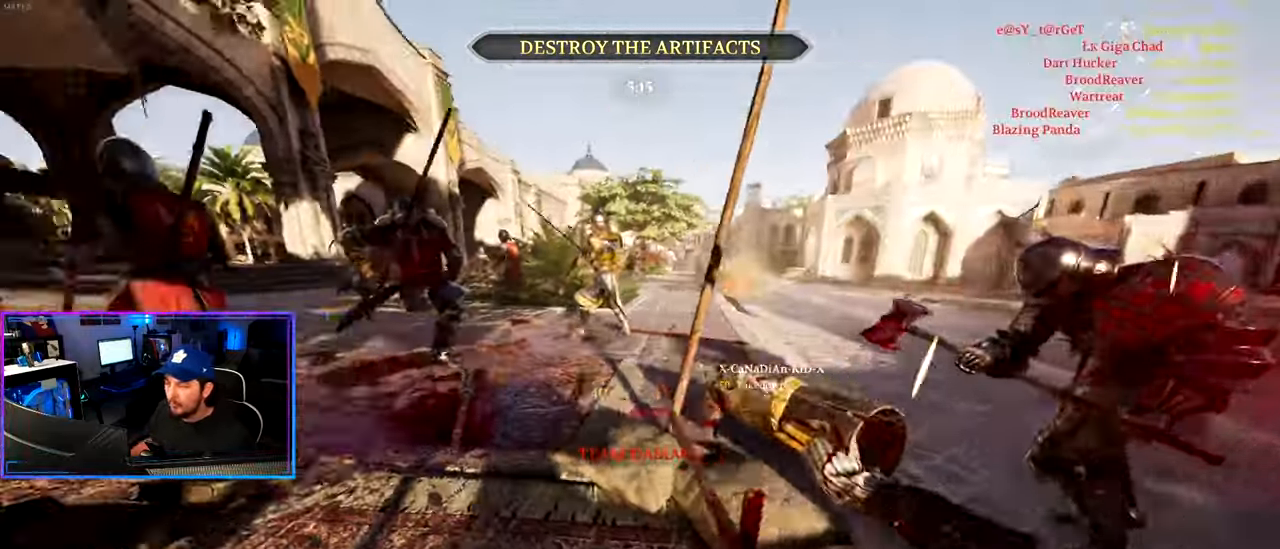
{"keys": ["d", "shift", "w"], "mouse": [], "mouse_move": "right", "events": [[17, "a", "up"], [17, "ctrl", "up"], [167, "shift", "down"], [300, "d", "down"]]}
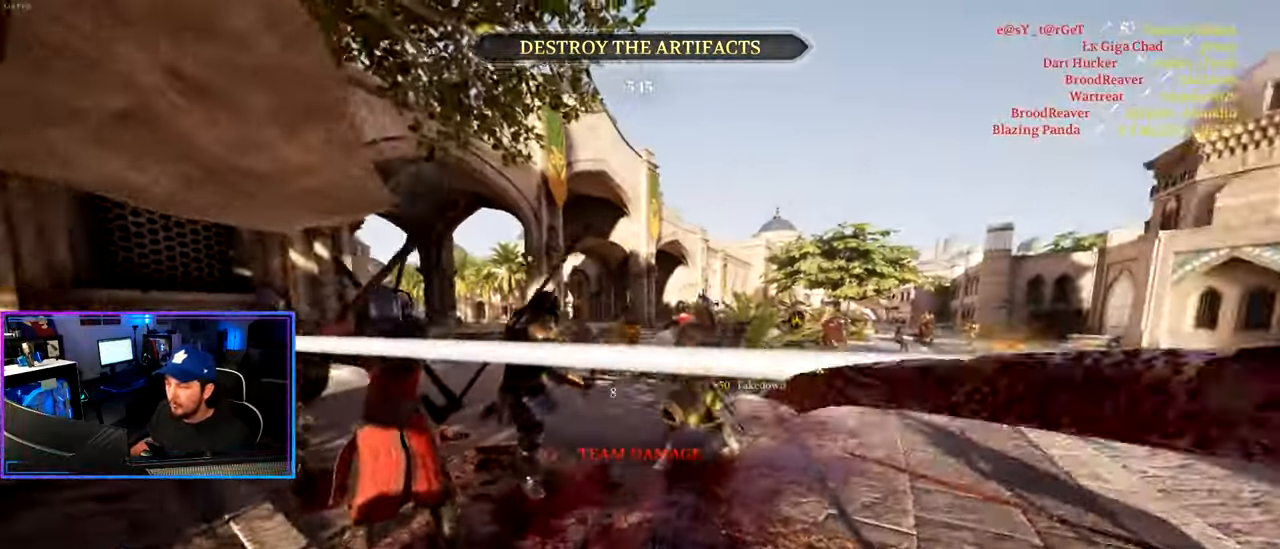
{"keys": ["d", "shift", "w"], "mouse": [], "mouse_move": "down-right", "events": [[33, "d", "up"], [267, "d", "down"], [267, "mouse_wheel", "down"], [417, "mouse_wheel", "up"]]}
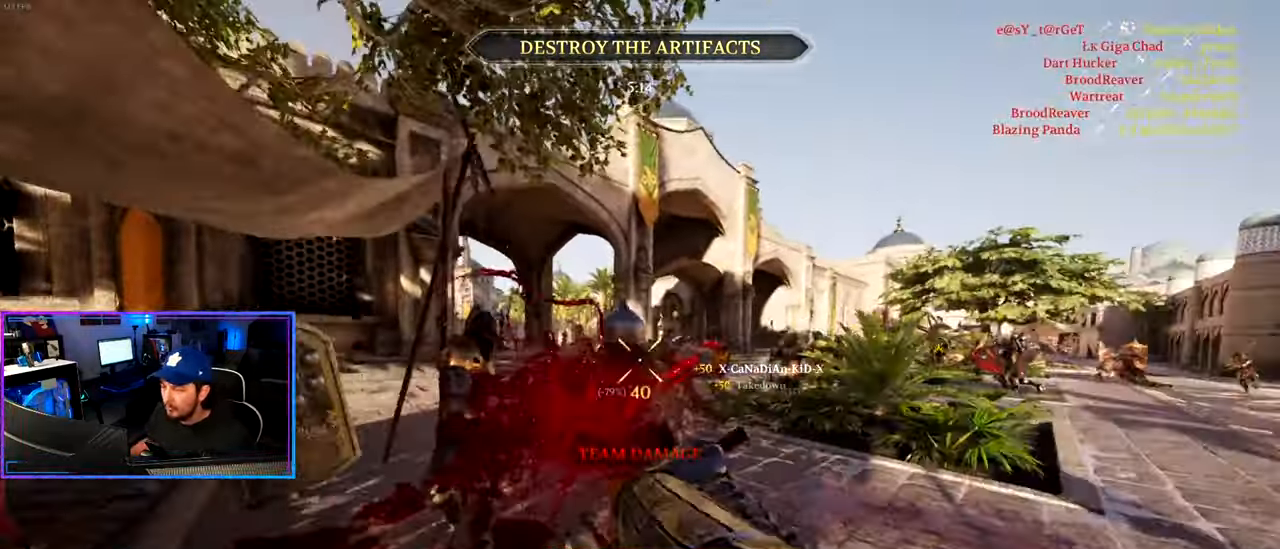
{"keys": ["d", "shift", "w"], "mouse": [], "mouse_move": "down", "events": [[283, "mouse_left", "down"], [383, "mouse_left", "up"]]}
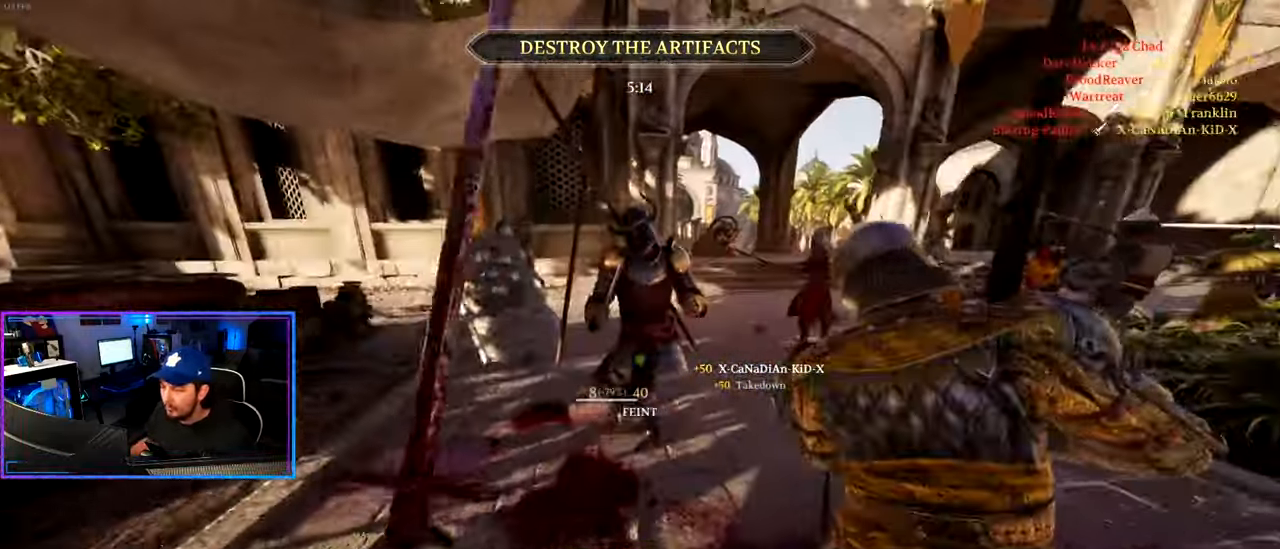
{"keys": ["d", "shift", "w"], "mouse": [], "mouse_move": "left", "events": [[17, "a", "down"], [17, "d", "up"], [450, "a", "up"], [450, "d", "down"]]}
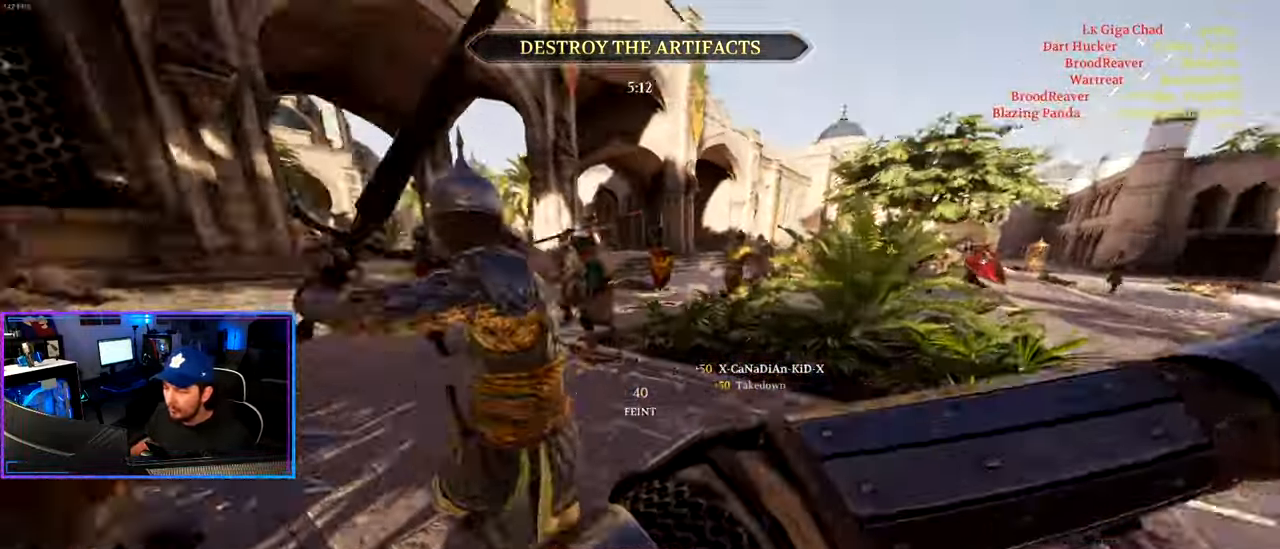
{"keys": ["d", "shift", "w"], "mouse": [], "mouse_move": "right", "events": [[317, "mouse_left", "down"], [450, "mouse_left", "up"]]}
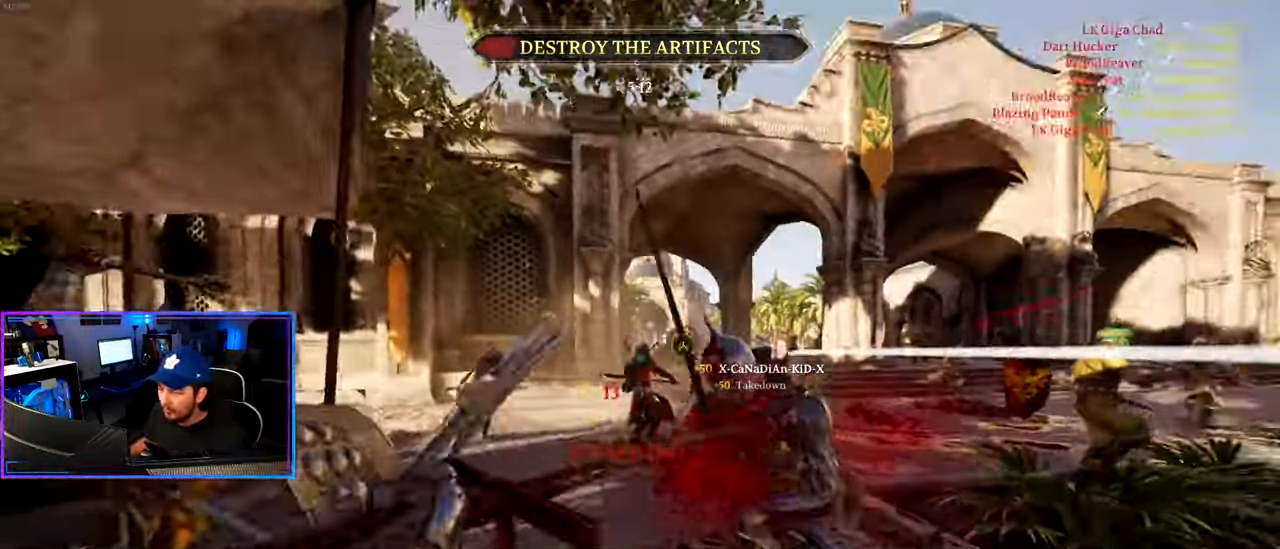
{"keys": ["d", "shift", "w"], "mouse": [], "mouse_move": "left", "events": []}